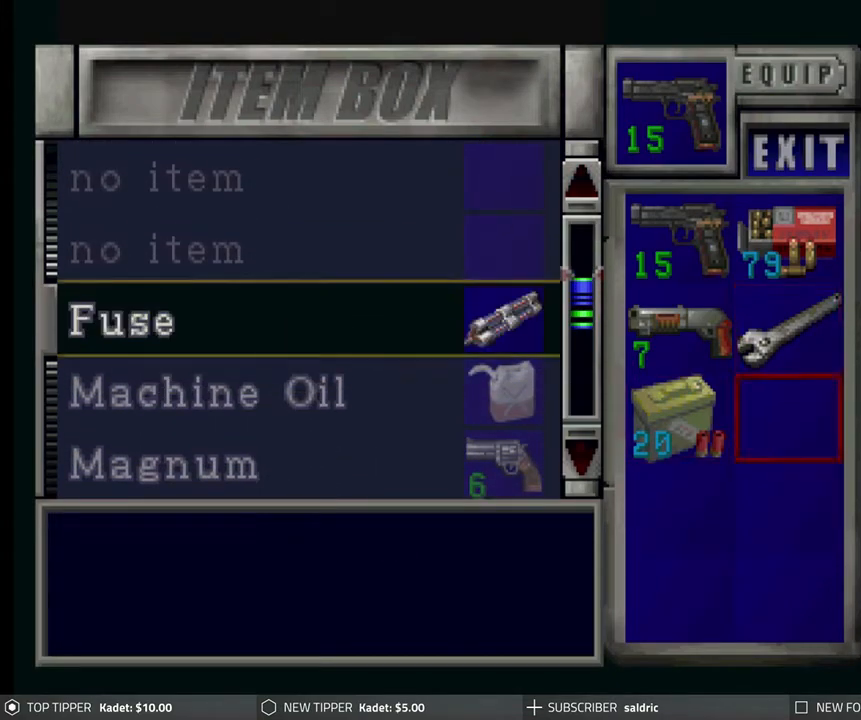
Gameplay with a controller (PlayStation layout); each line is a JSON object with the inputs held at the frame after it. "events" lists button and stick changes between this image and that frame as [ms after this image, input, new state], when the widget could be followed in between. Not read: right_stick.
{"buttons": [], "left_stick": "center", "events": [[67, "CROSS", "up"], [67, "DPAD_DOWN", "down"], [400, "DPAD_DOWN", "up"]]}
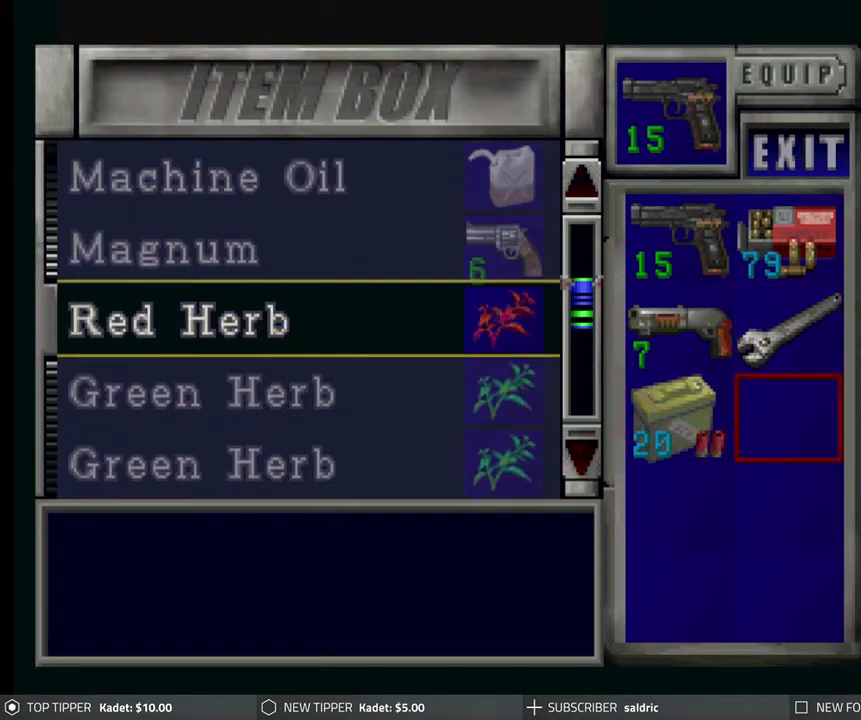
{"buttons": [], "left_stick": "center", "events": [[117, "DPAD_DOWN", "down"], [183, "DPAD_DOWN", "up"], [400, "DPAD_UP", "down"], [433, "DPAD_UP", "up"]]}
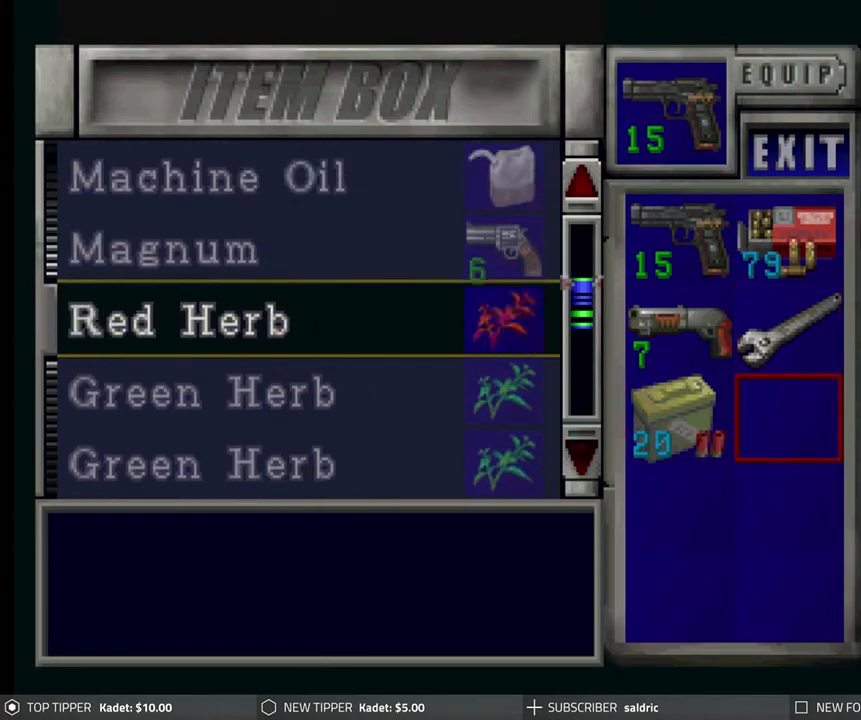
{"buttons": ["DPAD_DOWN"], "left_stick": "center", "events": [[50, "CROSS", "down"], [217, "CROSS", "up"], [433, "DPAD_DOWN", "down"]]}
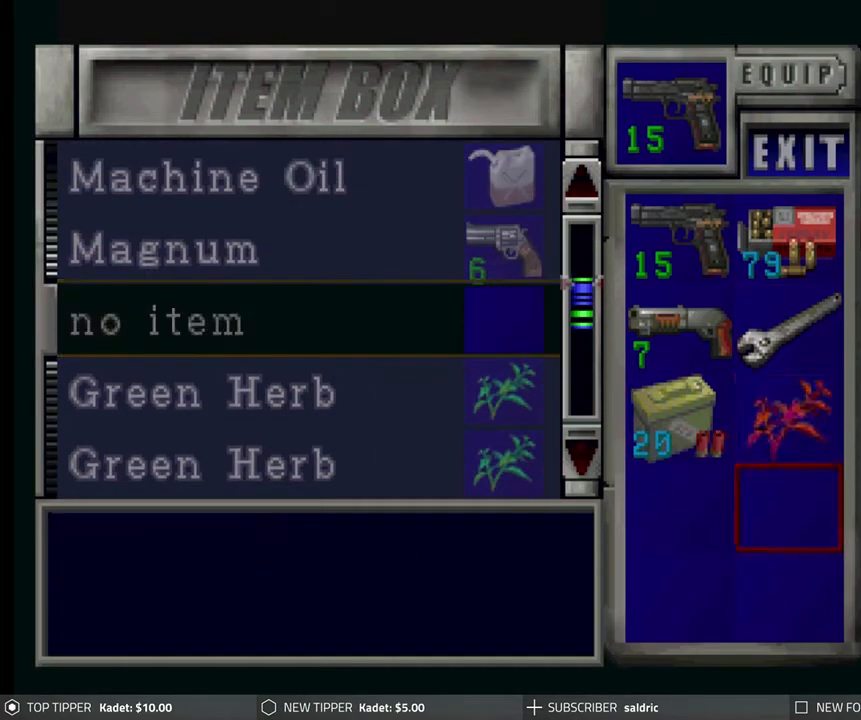
{"buttons": [], "left_stick": "center", "events": [[17, "DPAD_DOWN", "up"], [67, "CROSS", "down"], [200, "DPAD_DOWN", "down"], [217, "CROSS", "up"], [267, "DPAD_DOWN", "up"], [333, "CROSS", "down"], [467, "CROSS", "up"]]}
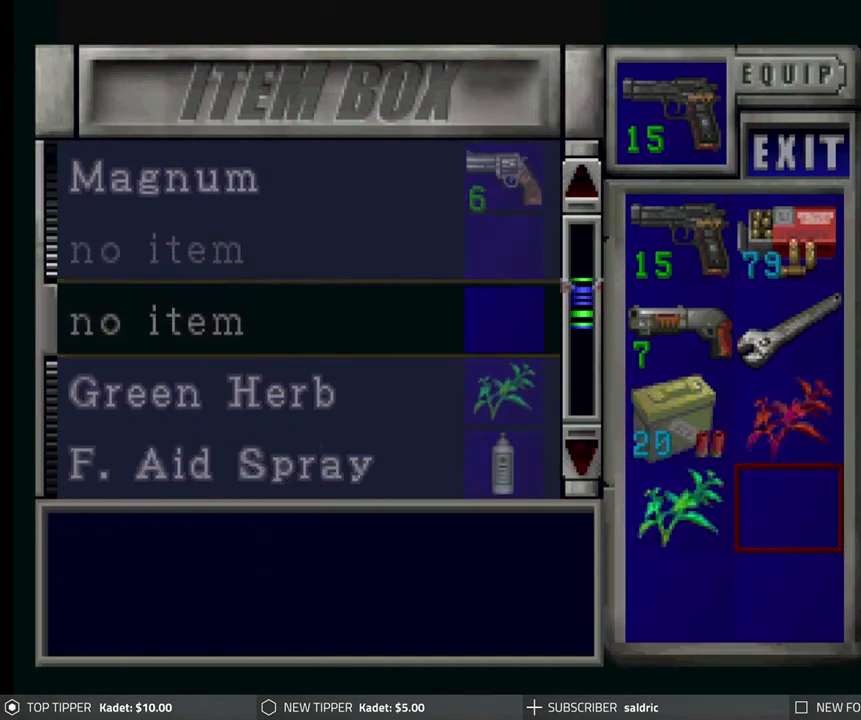
{"buttons": [], "left_stick": "center", "events": [[133, "CIRCLE", "down"], [267, "CIRCLE", "up"], [383, "TRIANGLE", "down"], [500, "TRIANGLE", "up"]]}
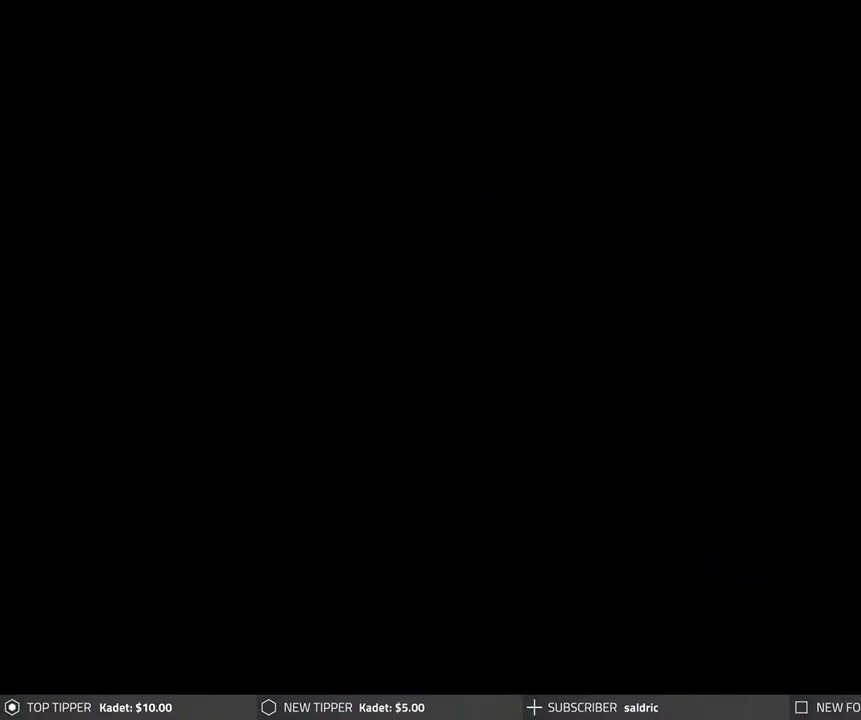
{"buttons": ["TRIANGLE"], "left_stick": "center", "events": [[83, "TRIANGLE", "down"], [183, "TRIANGLE", "up"], [267, "TRIANGLE", "down"], [350, "TRIANGLE", "up"], [417, "TRIANGLE", "down"]]}
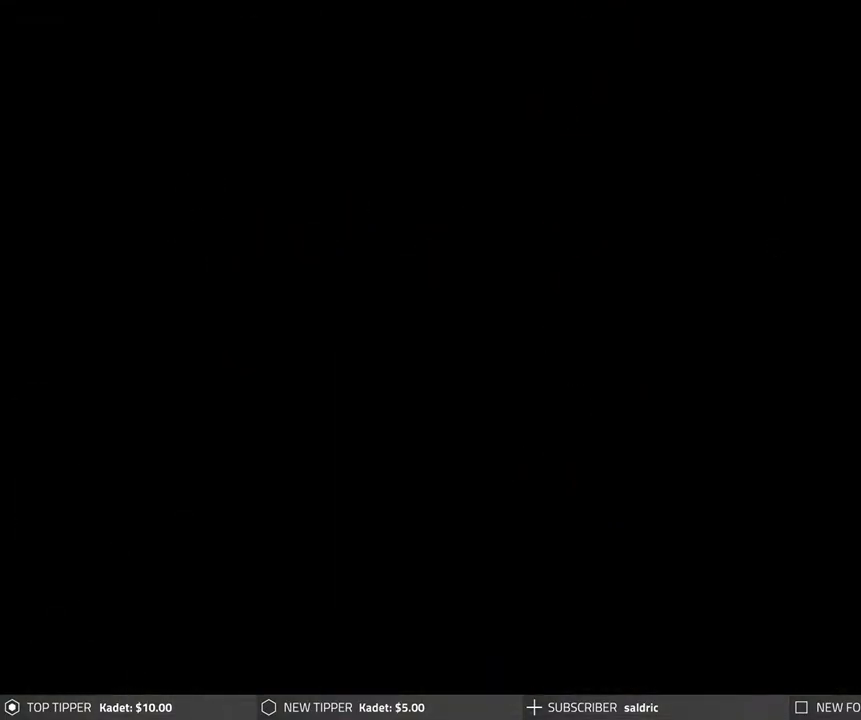
{"buttons": ["DPAD_DOWN"], "left_stick": "center", "events": [[17, "TRIANGLE", "up"], [350, "DPAD_DOWN", "down"], [433, "DPAD_DOWN", "up"], [500, "DPAD_DOWN", "down"]]}
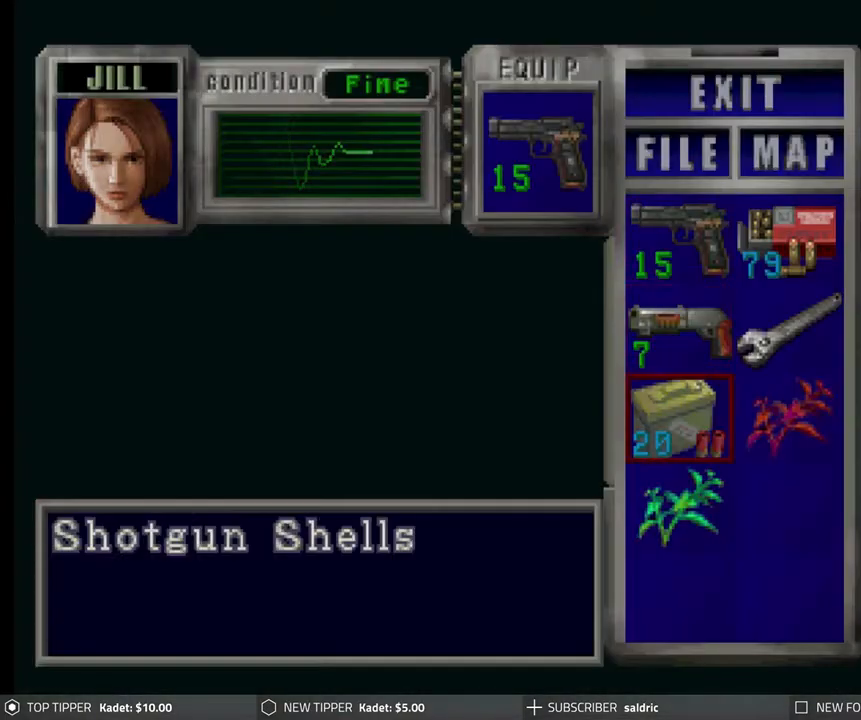
{"buttons": ["DPAD_DOWN"], "left_stick": "center", "events": [[83, "DPAD_DOWN", "up"], [150, "DPAD_DOWN", "down"], [233, "DPAD_DOWN", "up"], [283, "CROSS", "down"], [433, "CROSS", "up"], [467, "DPAD_DOWN", "down"]]}
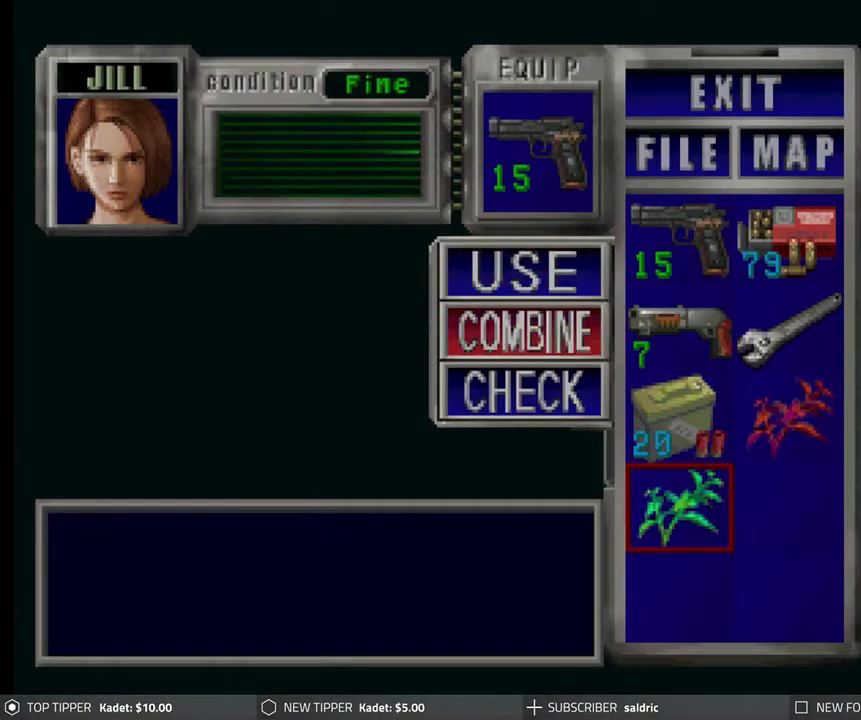
{"buttons": ["CROSS"], "left_stick": "center", "events": [[50, "DPAD_DOWN", "up"], [83, "CROSS", "down"], [217, "CROSS", "up"], [217, "DPAD_UP", "down"], [300, "DPAD_UP", "up"], [367, "DPAD_RIGHT", "down"], [467, "CROSS", "down"], [483, "DPAD_RIGHT", "up"]]}
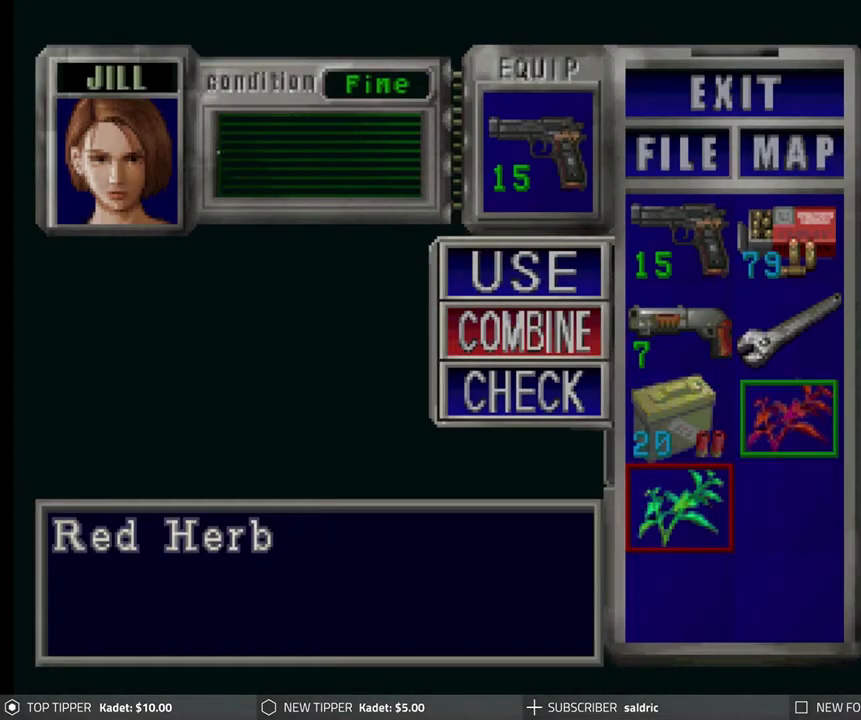
{"buttons": ["TRIANGLE"], "left_stick": "center", "events": [[150, "CROSS", "up"], [317, "TRIANGLE", "down"], [433, "TRIANGLE", "up"], [500, "TRIANGLE", "down"]]}
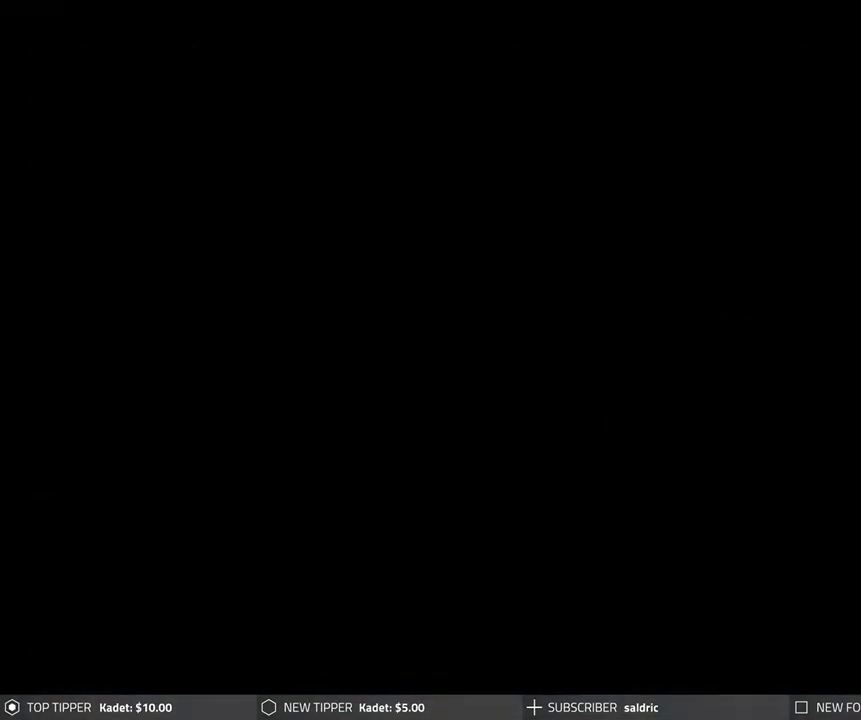
{"buttons": ["CROSS"], "left_stick": "center", "events": [[133, "TRIANGLE", "up"], [233, "CROSS", "down"], [350, "CROSS", "up"], [417, "CROSS", "down"]]}
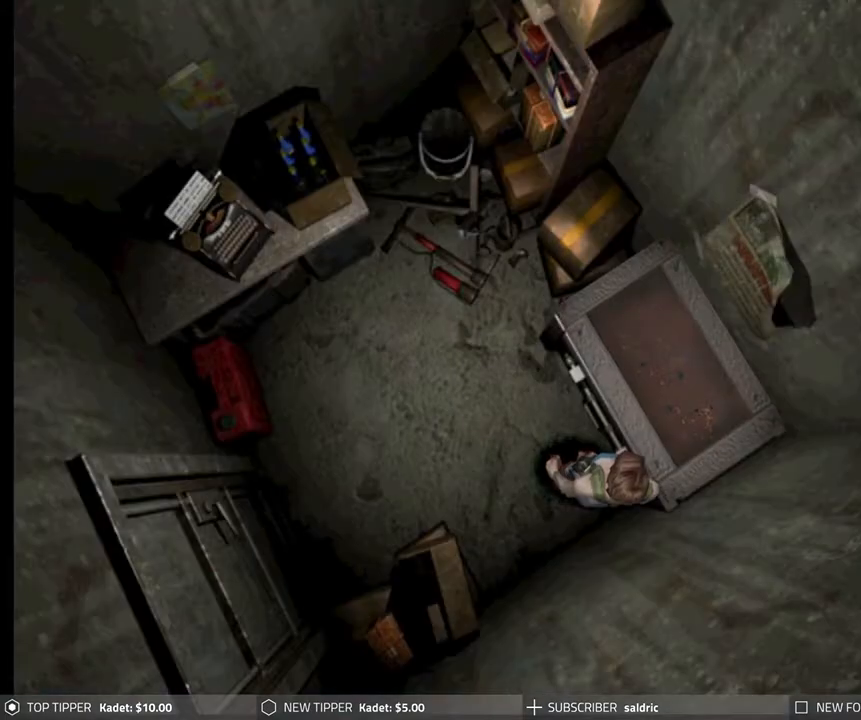
{"buttons": [], "left_stick": "center", "events": [[17, "CROSS", "up"], [83, "CROSS", "down"], [217, "CROSS", "up"]]}
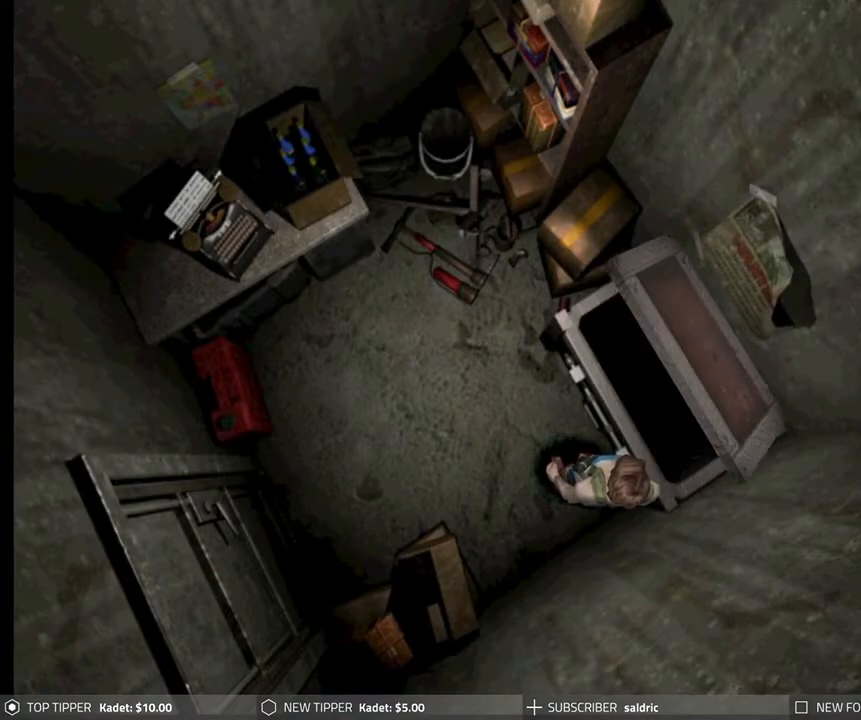
{"buttons": [], "left_stick": "center", "events": []}
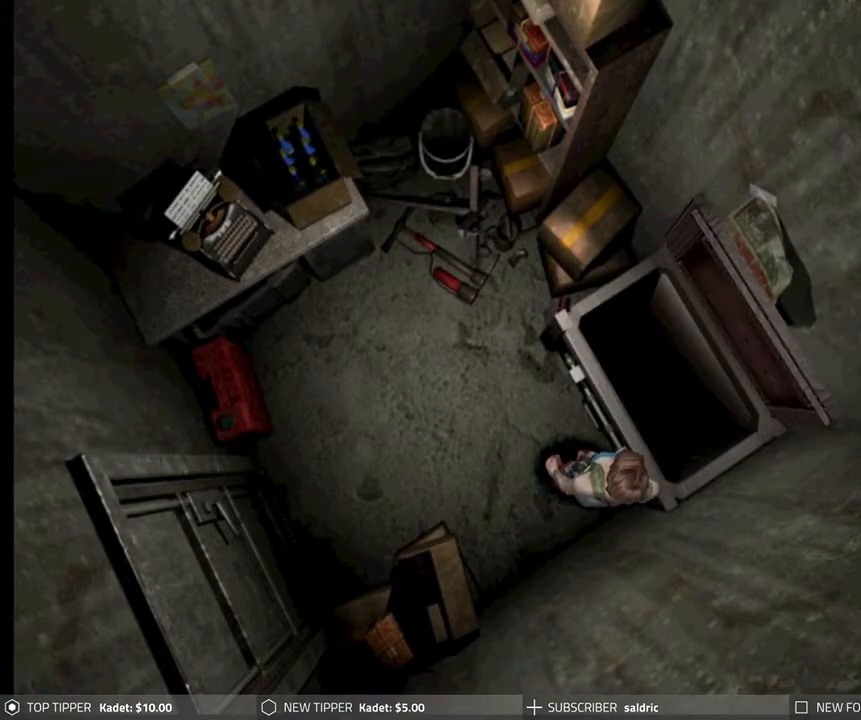
{"buttons": [], "left_stick": "center", "events": []}
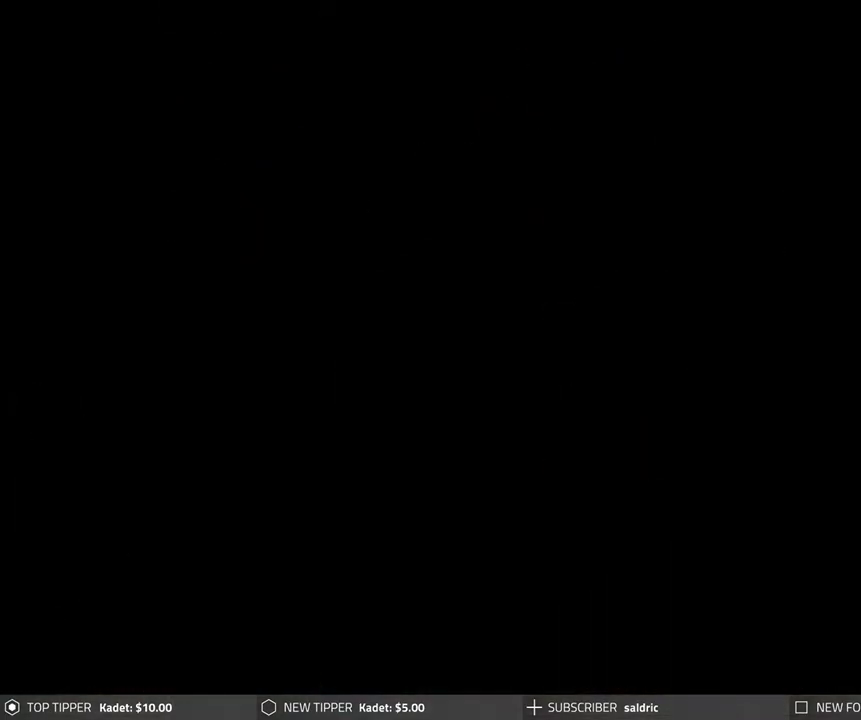
{"buttons": [], "left_stick": "center", "events": [[350, "DPAD_DOWN", "down"], [450, "DPAD_DOWN", "up"]]}
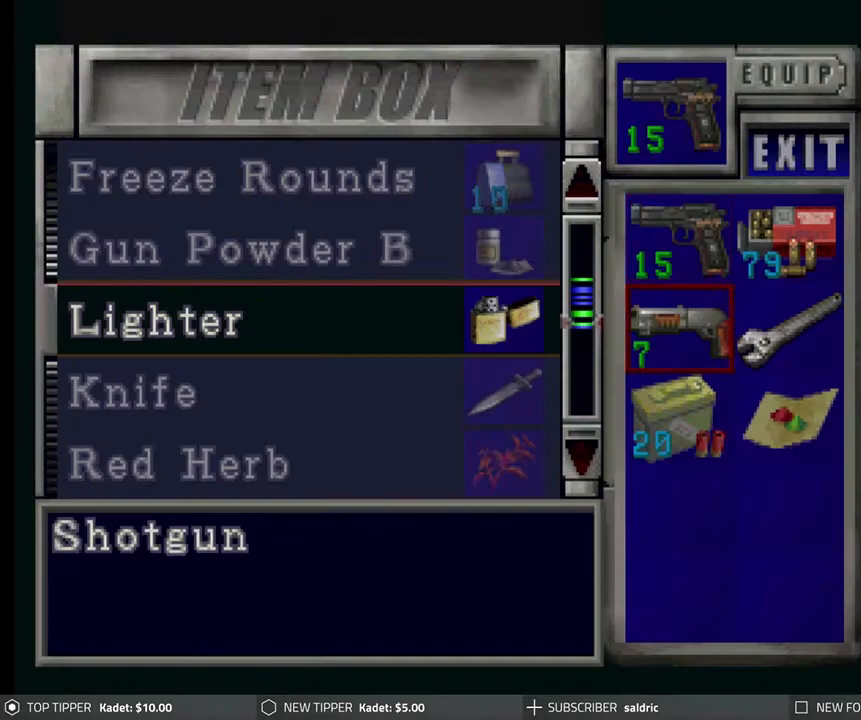
{"buttons": ["CROSS", "DPAD_UP"], "left_stick": "center", "events": [[33, "DPAD_DOWN", "down"], [83, "DPAD_DOWN", "up"], [150, "DPAD_DOWN", "down"], [250, "DPAD_DOWN", "up"], [383, "CROSS", "down"], [483, "DPAD_UP", "down"]]}
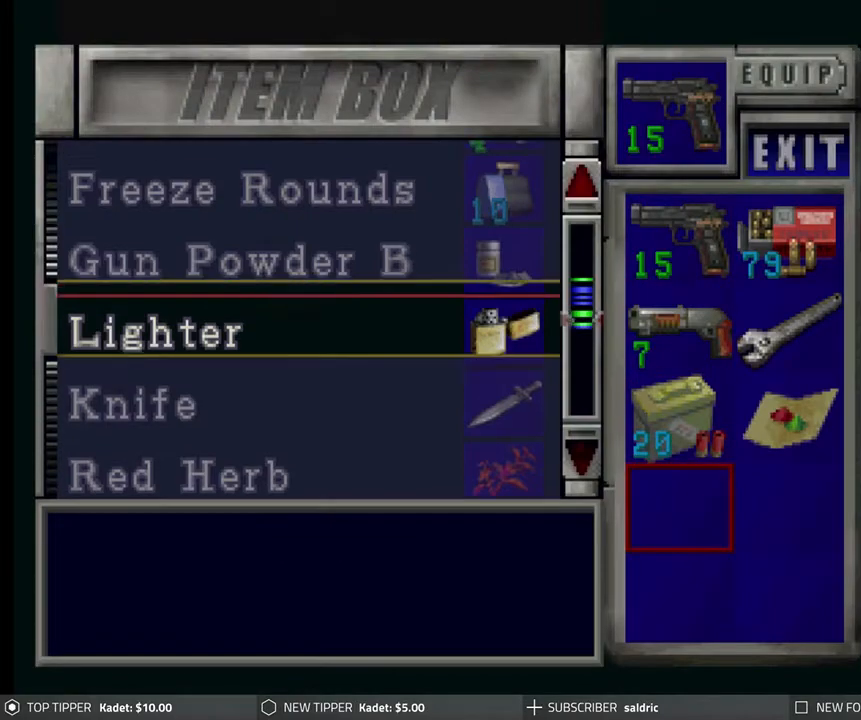
{"buttons": [], "left_stick": "center", "events": [[17, "CROSS", "up"], [83, "DPAD_UP", "up"], [167, "DPAD_UP", "down"], [250, "DPAD_UP", "up"], [333, "DPAD_UP", "down"], [383, "DPAD_UP", "up"]]}
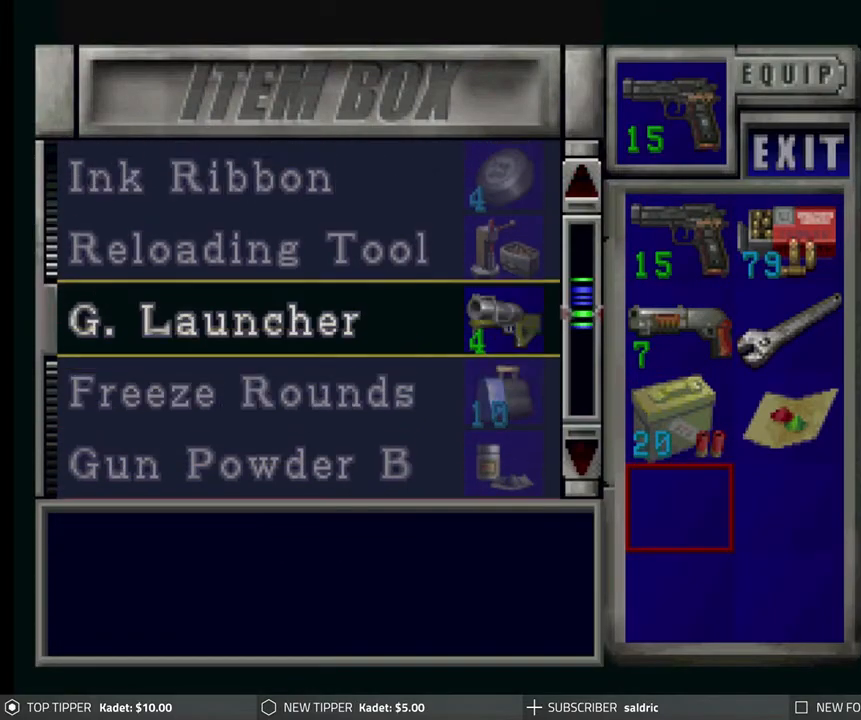
{"buttons": [], "left_stick": "center", "events": []}
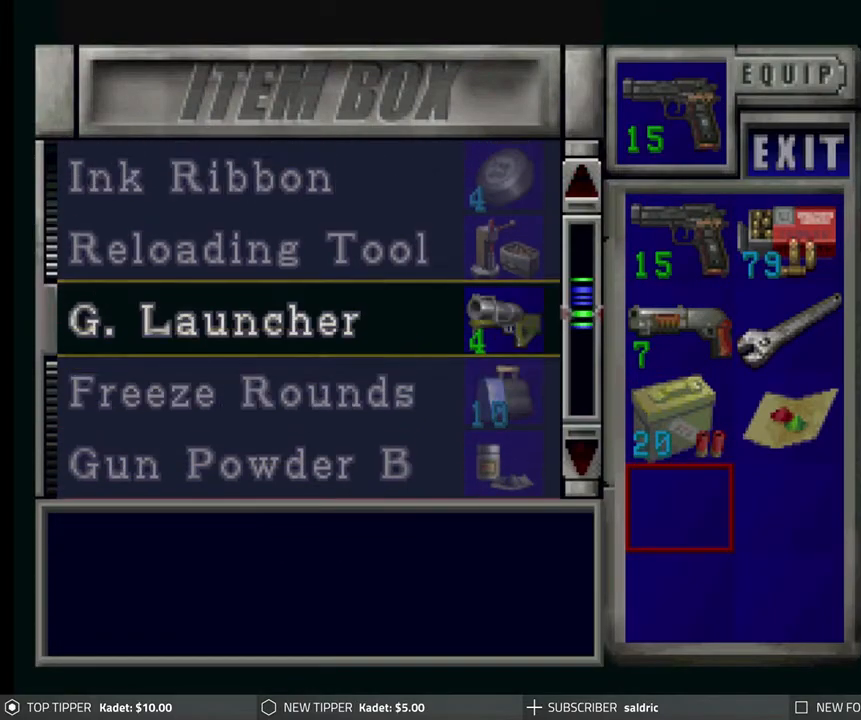
{"buttons": ["DPAD_RIGHT"], "left_stick": "center", "events": [[117, "DPAD_DOWN", "down"], [200, "DPAD_DOWN", "up"], [333, "CROSS", "down"], [483, "CROSS", "up"], [483, "DPAD_RIGHT", "down"]]}
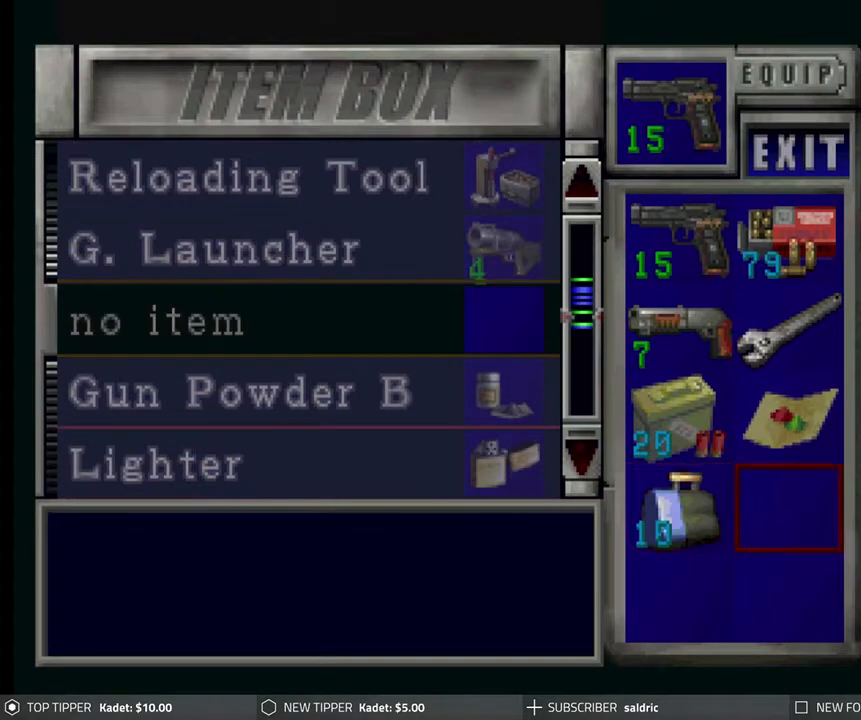
{"buttons": ["CROSS"], "left_stick": "center", "events": [[50, "DPAD_RIGHT", "up"], [117, "CROSS", "down"], [267, "CROSS", "up"], [383, "DPAD_UP", "down"], [417, "DPAD_UP", "up"], [500, "CROSS", "down"]]}
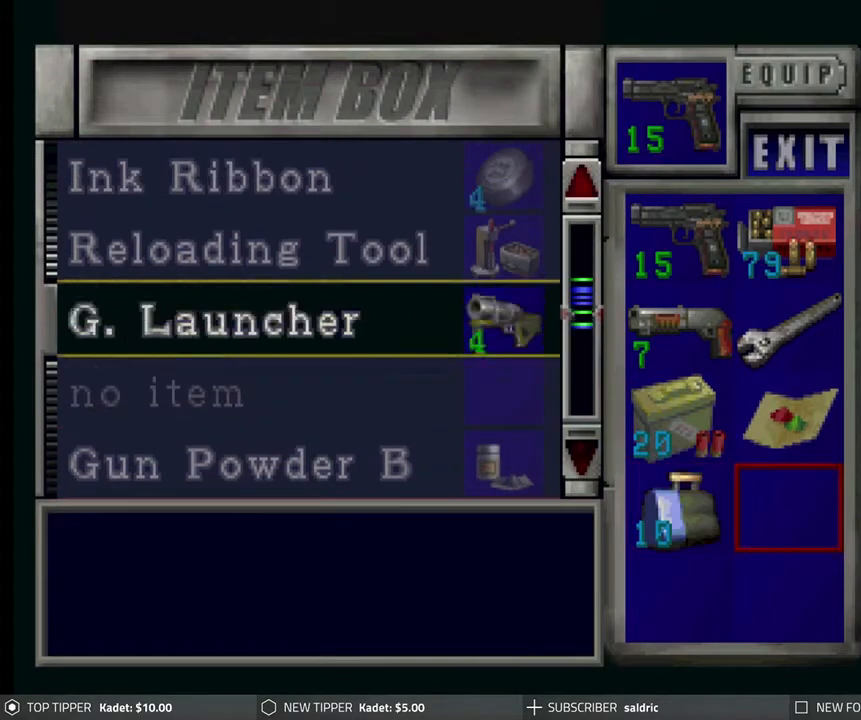
{"buttons": [], "left_stick": "center", "events": [[167, "CROSS", "up"], [317, "CIRCLE", "down"], [483, "CIRCLE", "up"]]}
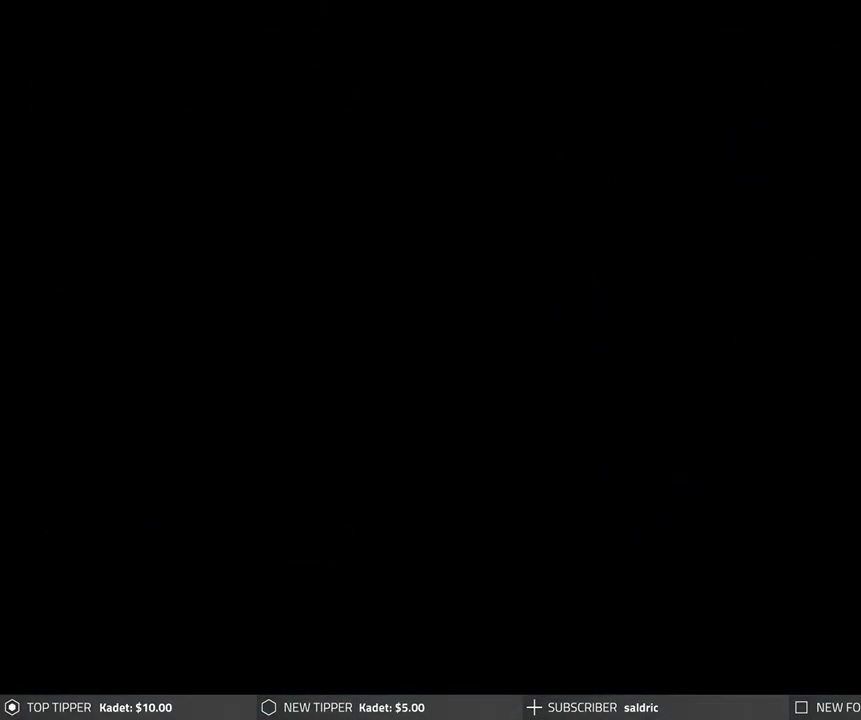
{"buttons": ["TRIANGLE"], "left_stick": "center", "events": [[117, "TRIANGLE", "down"], [250, "TRIANGLE", "up"], [317, "TRIANGLE", "down"], [433, "TRIANGLE", "up"], [500, "TRIANGLE", "down"]]}
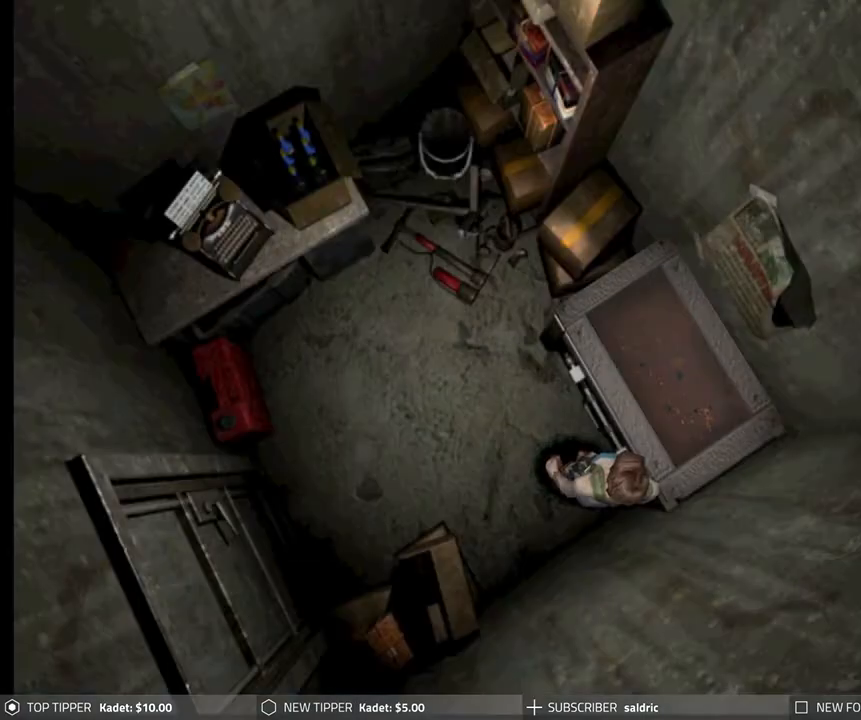
{"buttons": [], "left_stick": "center", "events": [[83, "TRIANGLE", "up"]]}
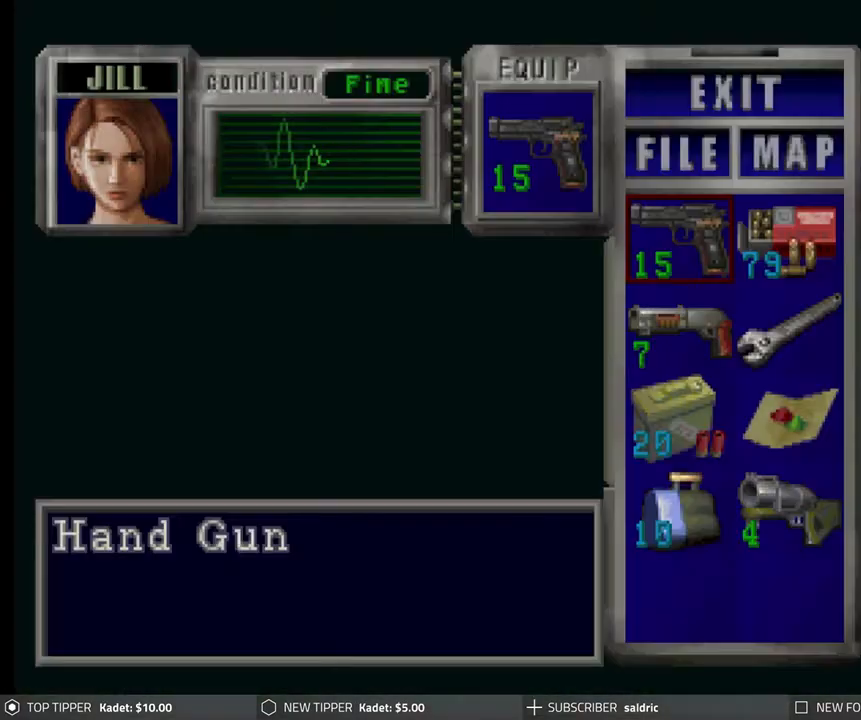
{"buttons": [], "left_stick": "center", "events": [[100, "DPAD_DOWN", "down"], [183, "DPAD_DOWN", "up"], [267, "DPAD_DOWN", "down"], [333, "DPAD_DOWN", "up"], [400, "DPAD_DOWN", "down"], [483, "DPAD_DOWN", "up"]]}
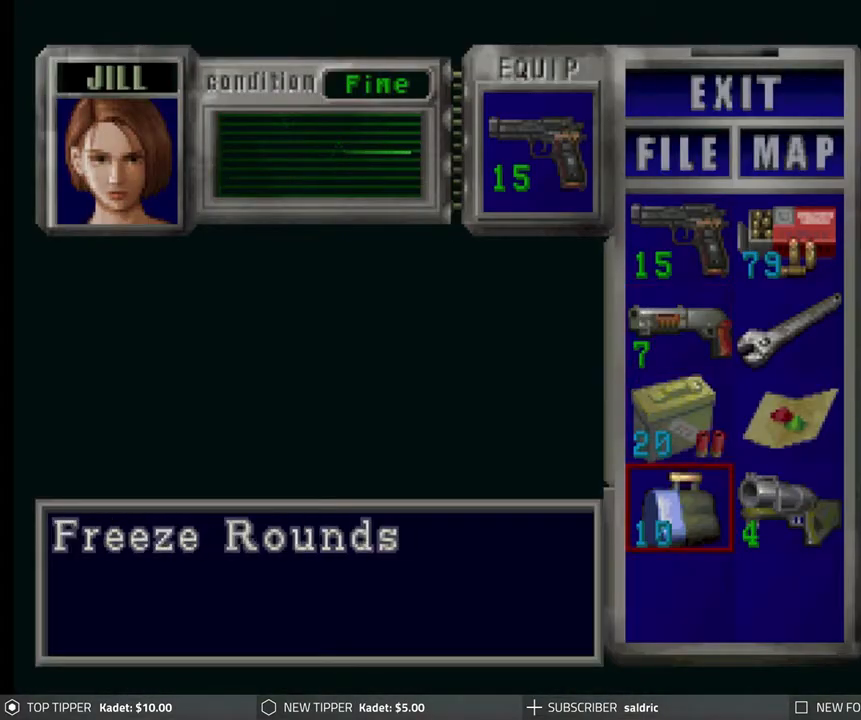
{"buttons": ["DPAD_RIGHT"], "left_stick": "center", "events": [[50, "CROSS", "down"], [217, "CROSS", "up"], [233, "DPAD_DOWN", "down"], [317, "DPAD_DOWN", "up"], [367, "CROSS", "down"], [483, "DPAD_RIGHT", "down"], [500, "CROSS", "up"]]}
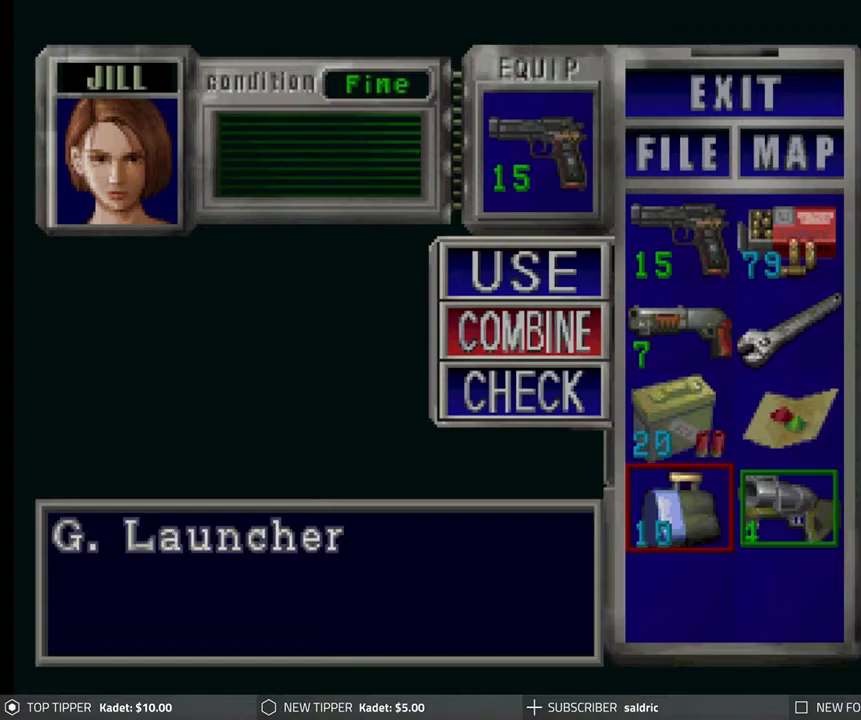
{"buttons": [], "left_stick": "center", "events": [[83, "DPAD_RIGHT", "up"], [167, "CROSS", "down"], [350, "CROSS", "up"]]}
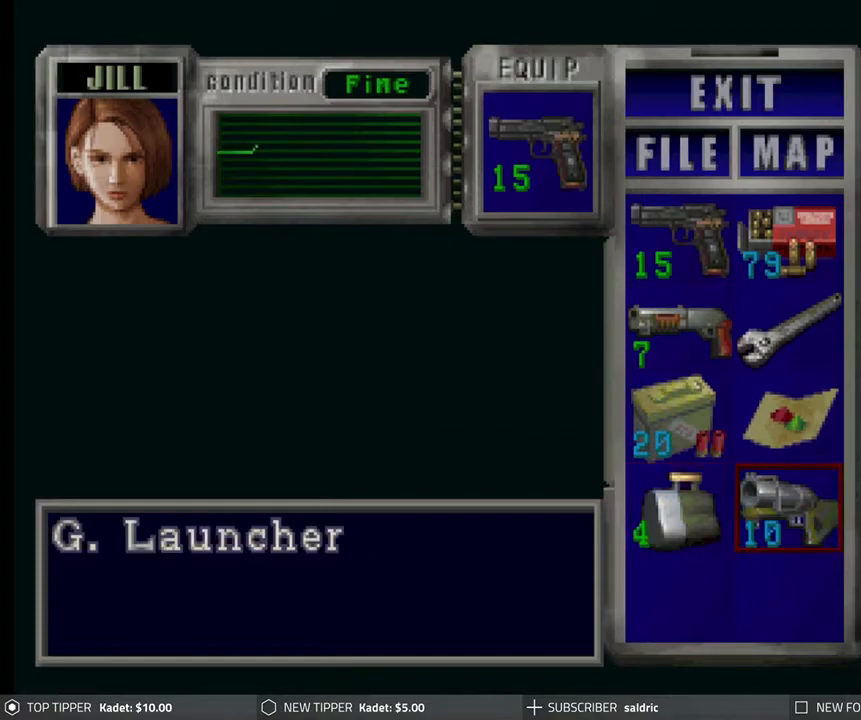
{"buttons": ["CROSS"], "left_stick": "center", "events": [[100, "TRIANGLE", "down"], [233, "TRIANGLE", "up"], [383, "CROSS", "down"]]}
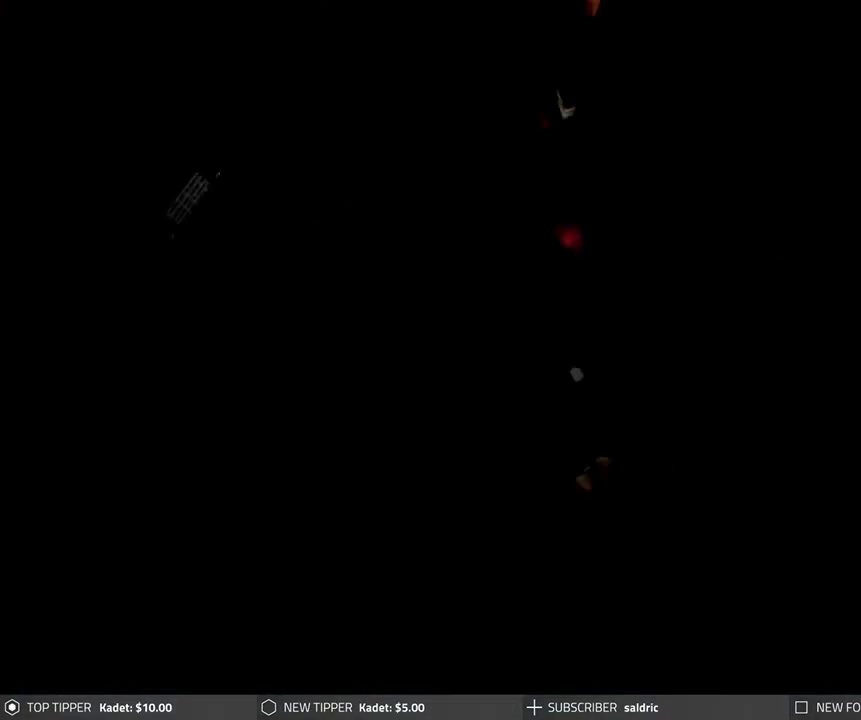
{"buttons": ["CROSS"], "left_stick": "center", "events": [[17, "CROSS", "up"], [83, "CROSS", "down"], [167, "CROSS", "up"], [250, "CROSS", "down"], [367, "CROSS", "up"], [433, "CROSS", "down"]]}
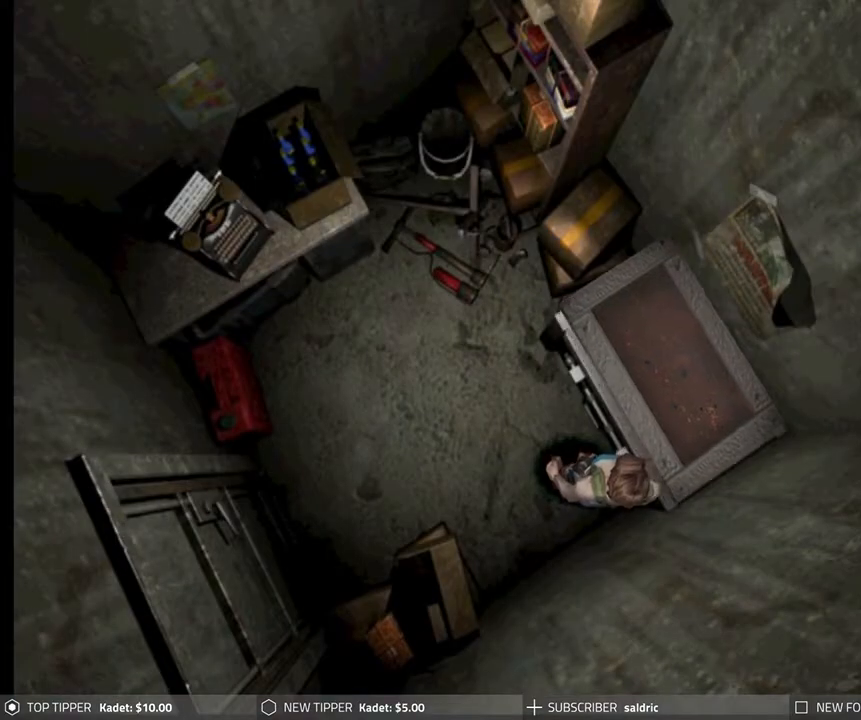
{"buttons": [], "left_stick": "center", "events": [[50, "CROSS", "up"], [100, "CROSS", "down"], [233, "CROSS", "up"]]}